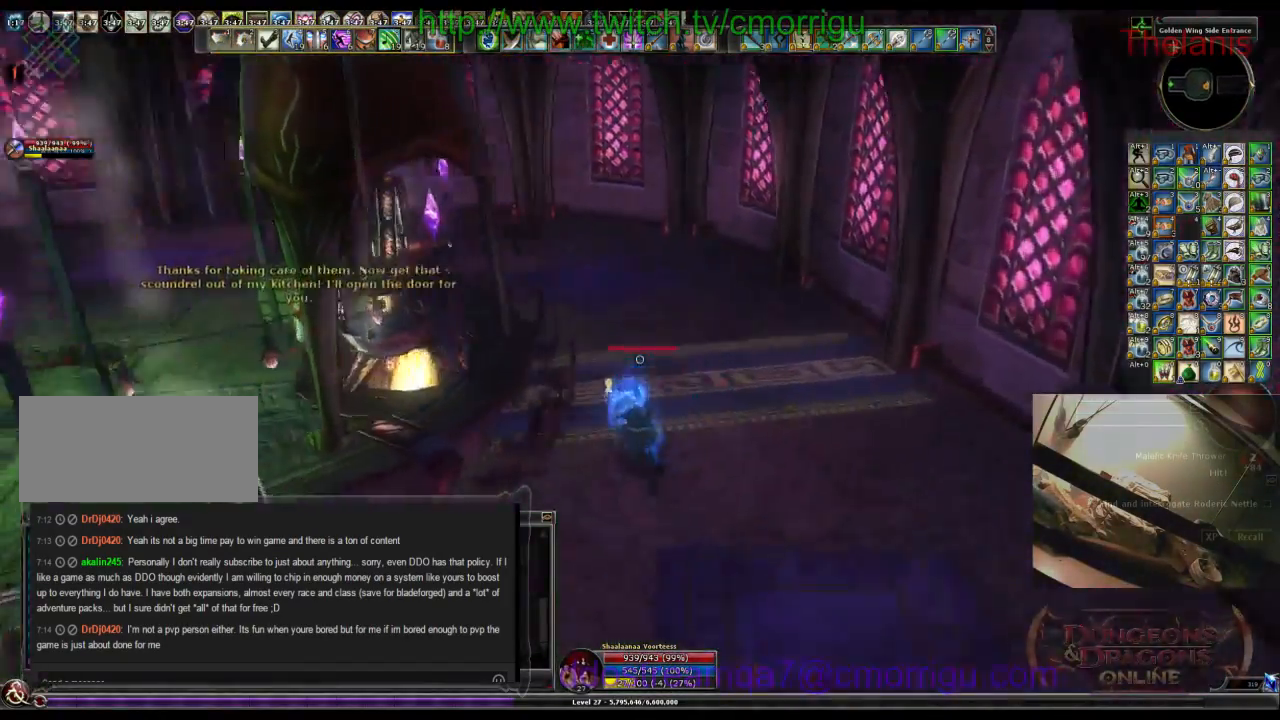
Gameplay with keyboard; each line is a JSON object with the keys held at the frame after it. "events" lists presses ("down") and releases ("up") of ".", "/", "0", "1", "2", "3", "4", "5", "6", "7", "8", "9", "a", "b", "backslash", "backspace", "c", "caps_lock", "comma", "ctrl_l", "ctrl_r", "d", "e", "equals", "escape", "f", "f1", "f10", "f11", "f12", "f2", "f3", "f4", "f5", "f6", "f7", "f8", "f9", "g", "h", "i", "j", "k", "l", "lbracket", "m", "minus", "n", "o", "p", "q", "quote", "r", "rbracket", "return", "s", "semicolon", "shift_l", "shift_r", "space", "t", "tab", "tilde", "u", "v", "w", "x", "y" and "z" between this image and that frame as [ms after this image, input, new state], when the widget could be followed in between. No other keys are recorded. Mouse input is not recorded.
{"keys": ["w"], "events": [[34, "d", "down"], [367, "d", "up"]]}
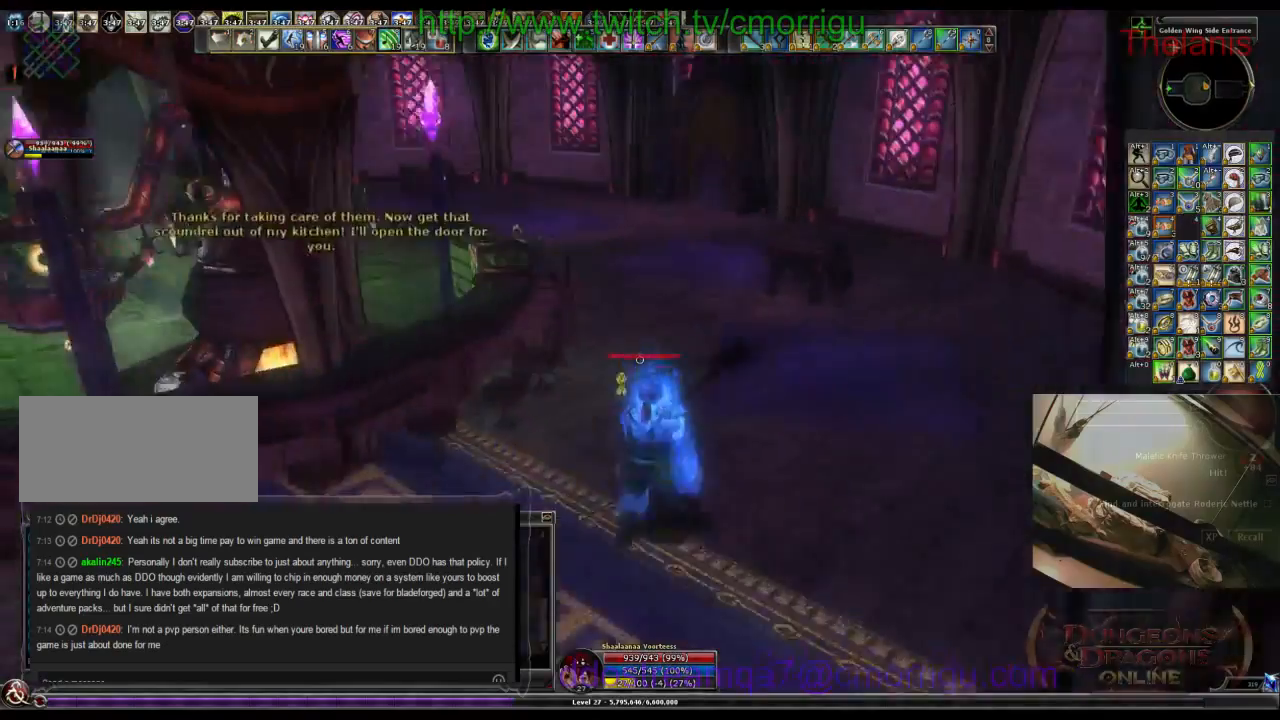
{"keys": ["w"]}
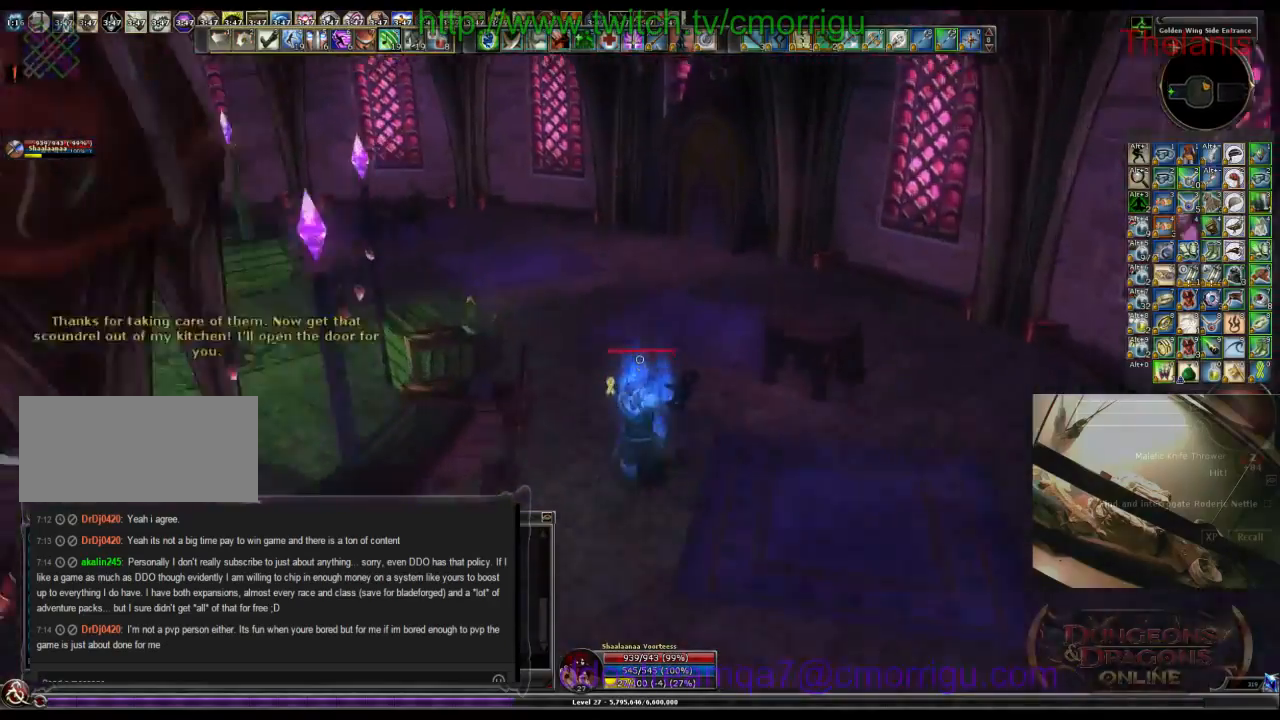
{"keys": ["w"], "events": []}
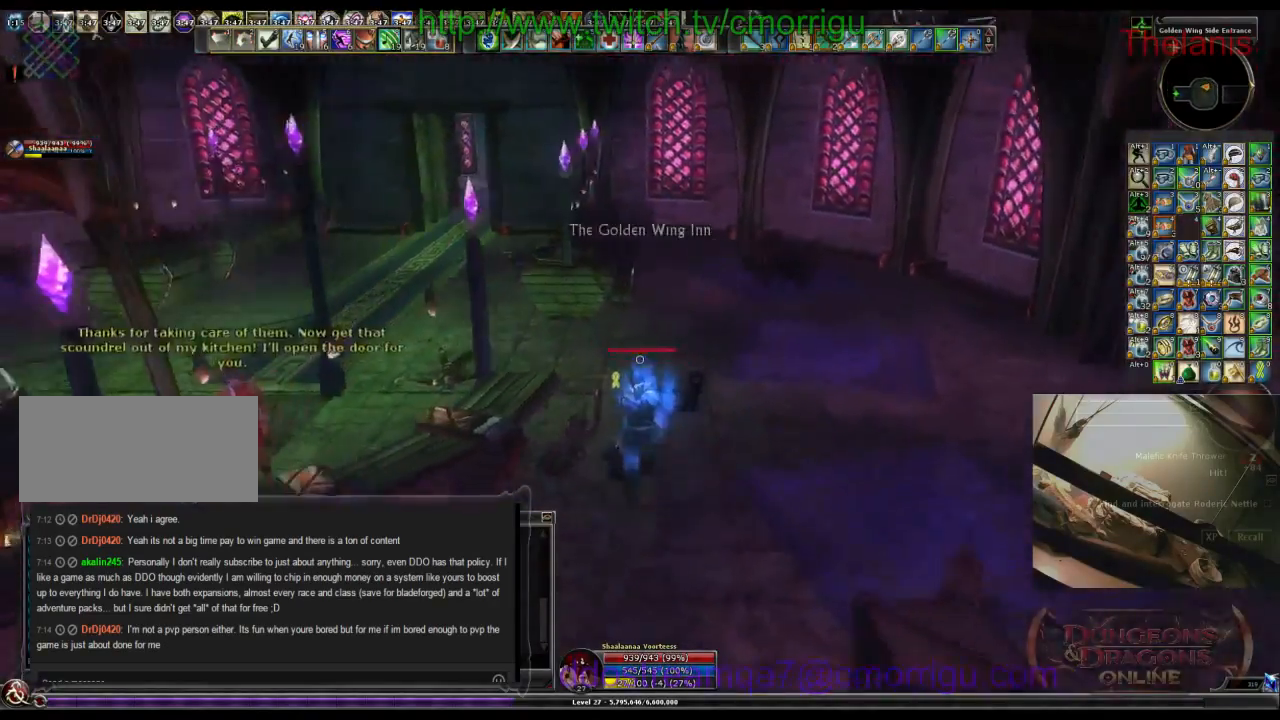
{"keys": ["d", "w"], "events": [[434, "d", "down"]]}
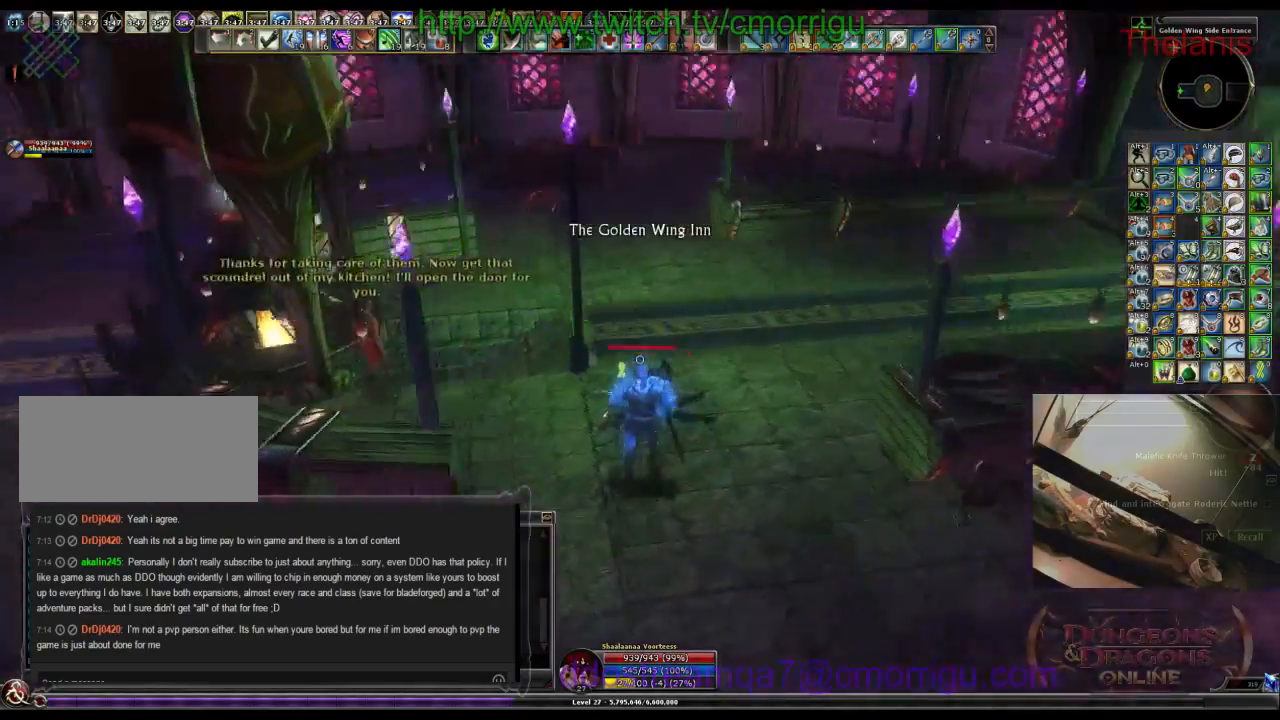
{"keys": [], "events": [[367, "d", "up"], [500, "w", "up"]]}
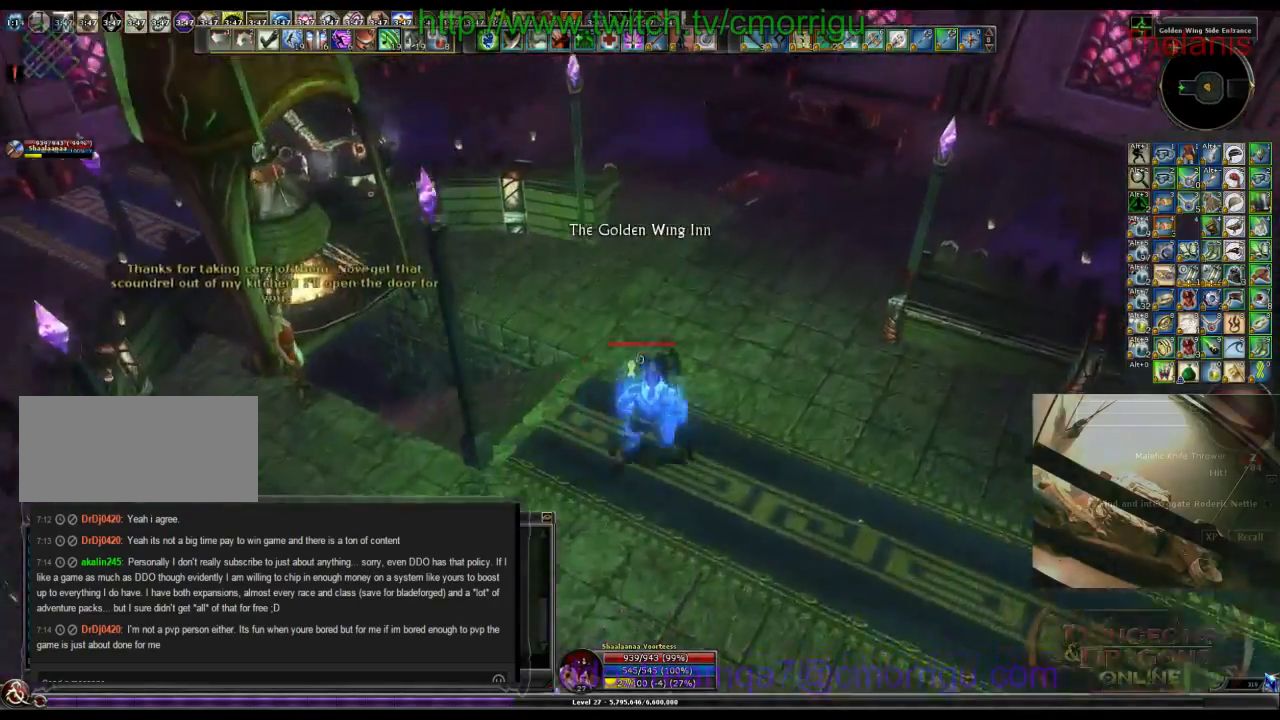
{"keys": ["w"], "events": [[300, "w", "down"]]}
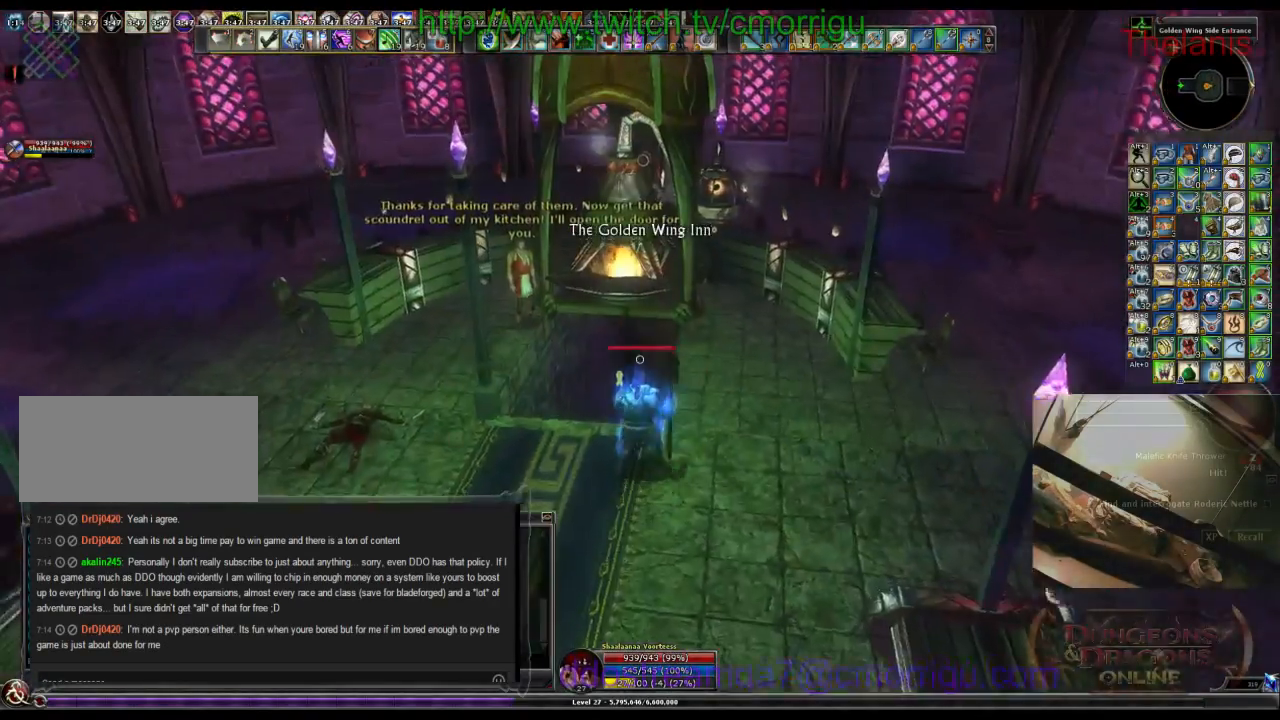
{"keys": ["w"], "events": []}
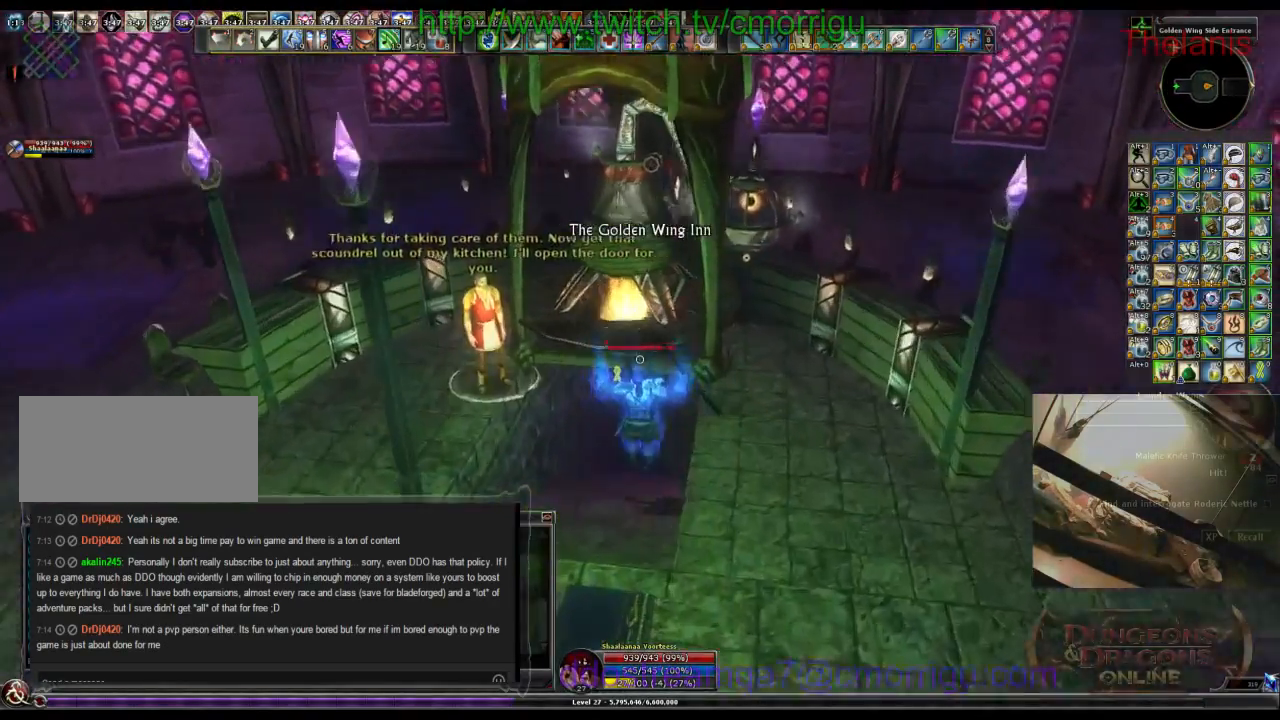
{"keys": ["w"], "events": []}
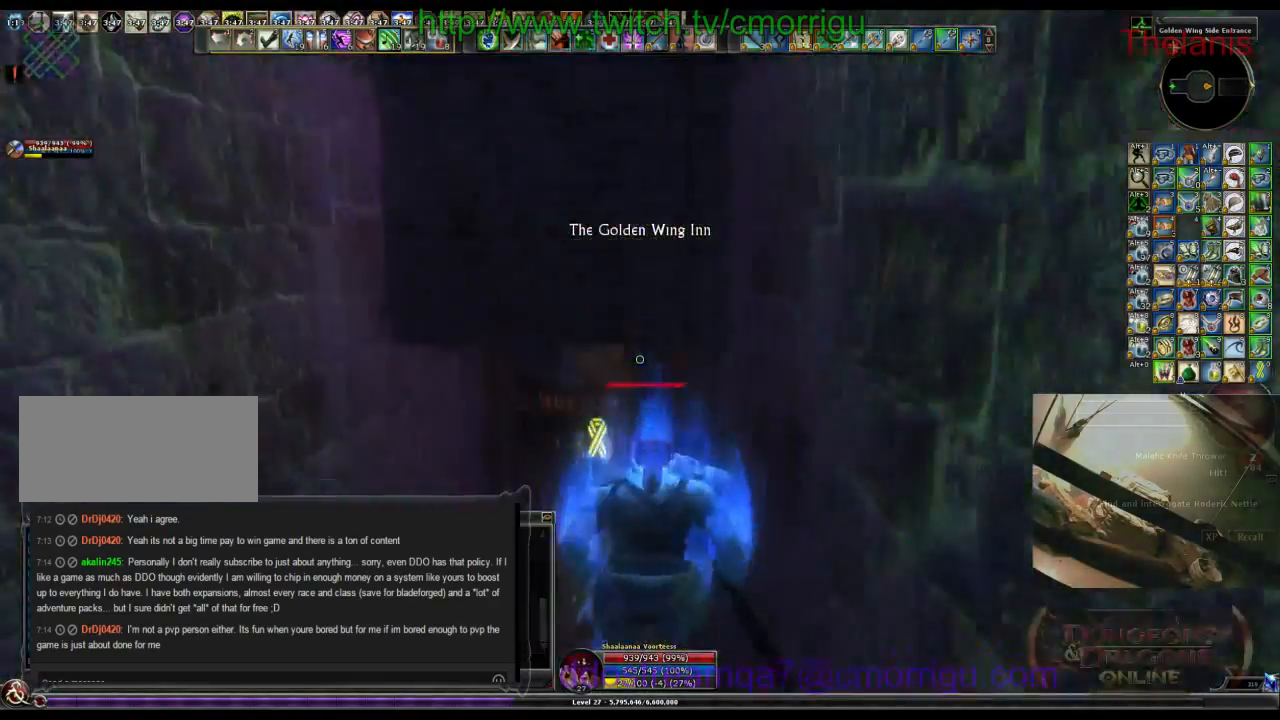
{"keys": ["w"], "events": []}
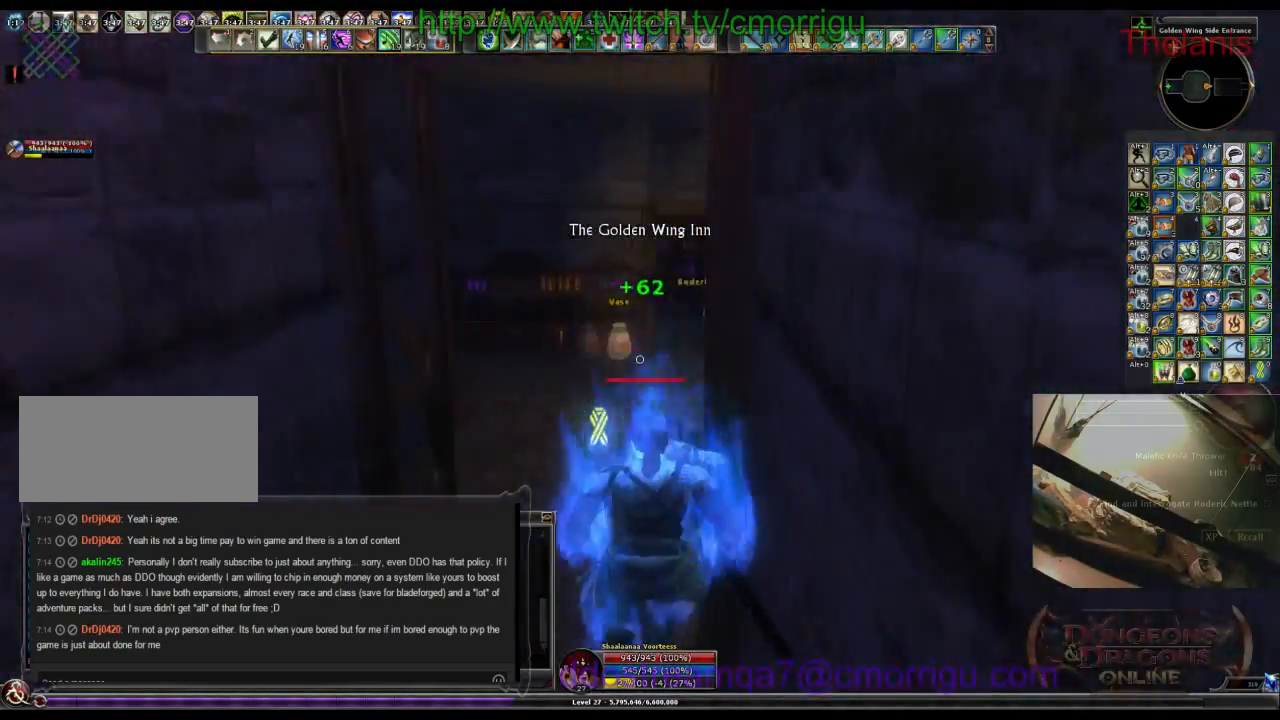
{"keys": ["w"], "events": []}
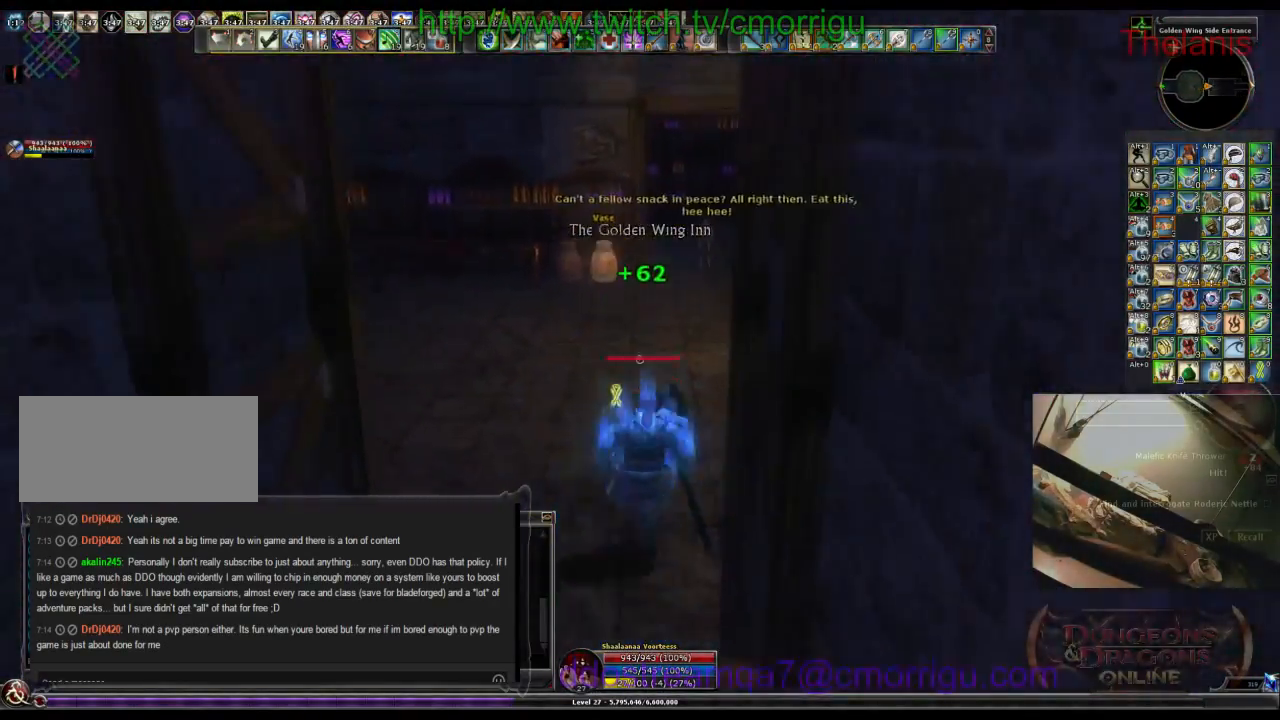
{"keys": ["w"], "events": []}
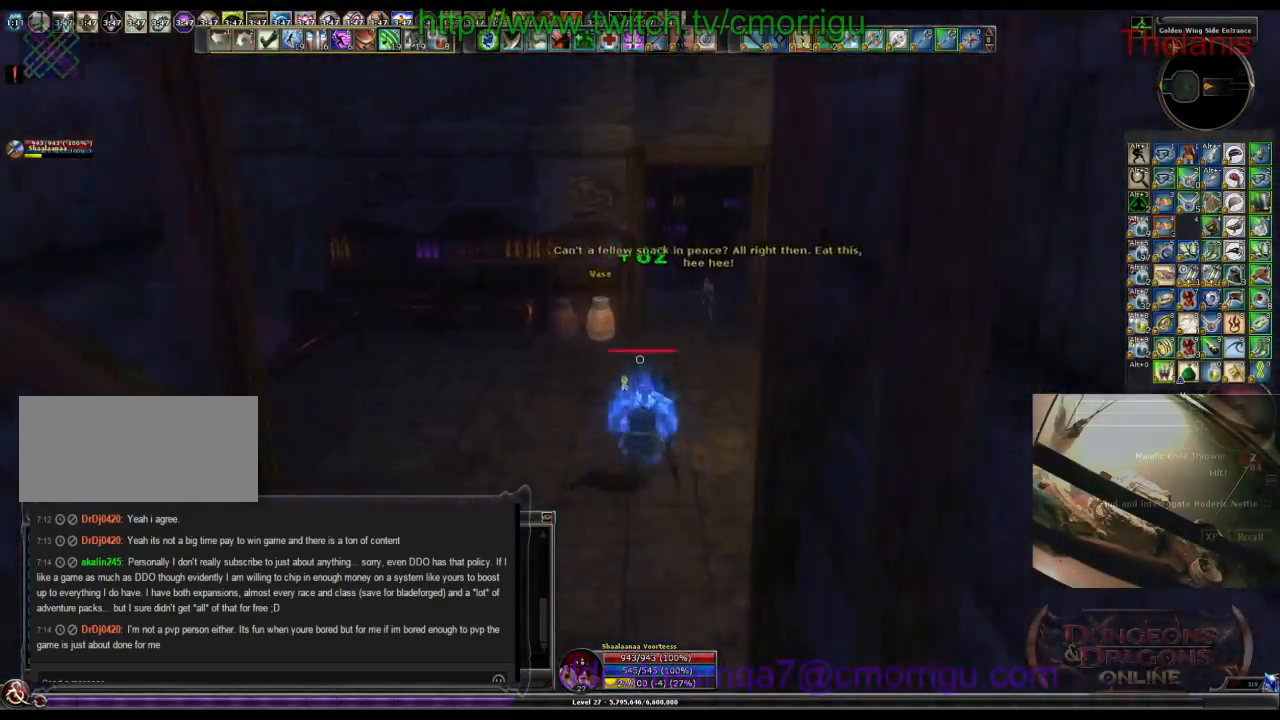
{"keys": ["w"], "events": [[134, "a", "down"], [434, "a", "up"]]}
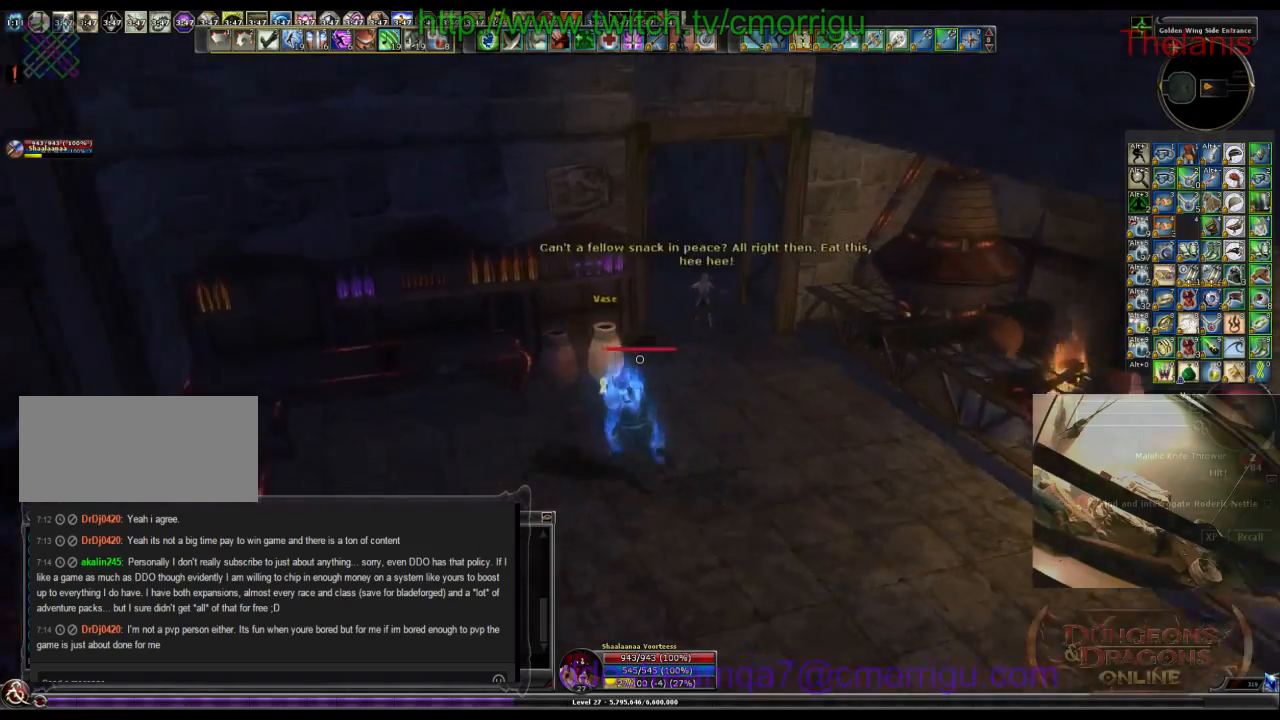
{"keys": ["d"], "events": [[34, "w", "up"], [467, "d", "down"]]}
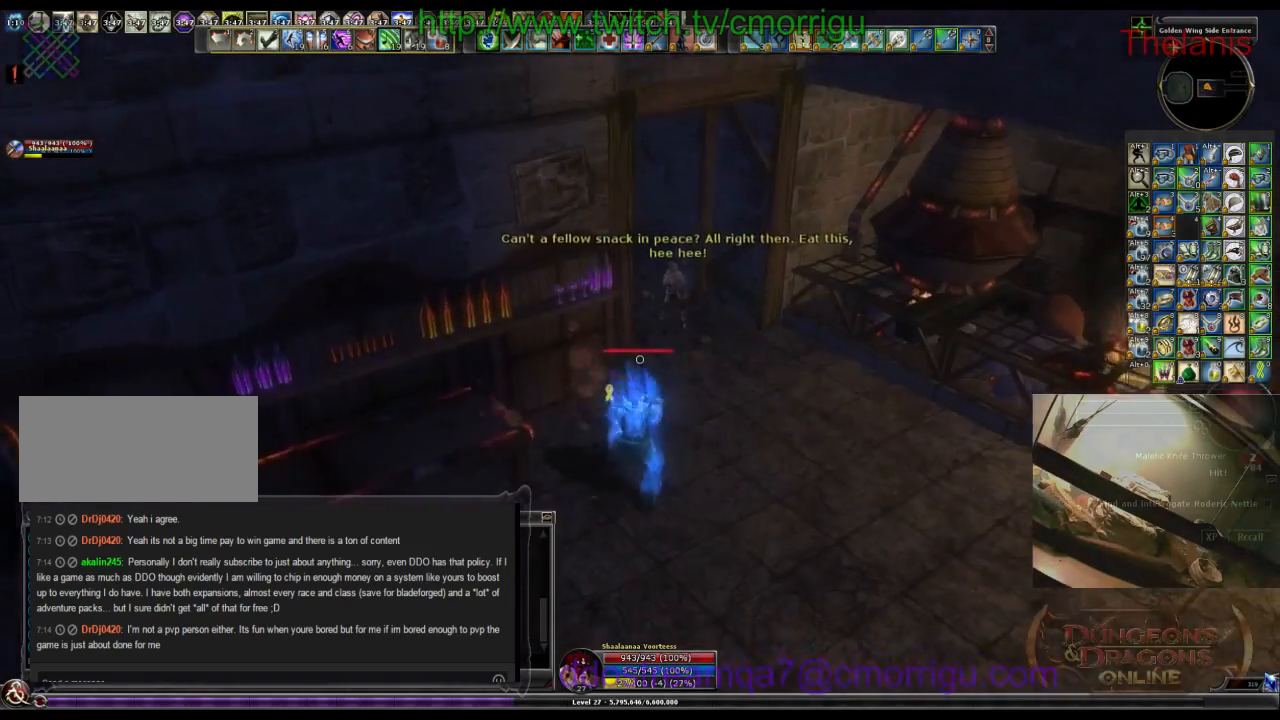
{"keys": ["w"], "events": [[34, "w", "down"], [267, "d", "up"]]}
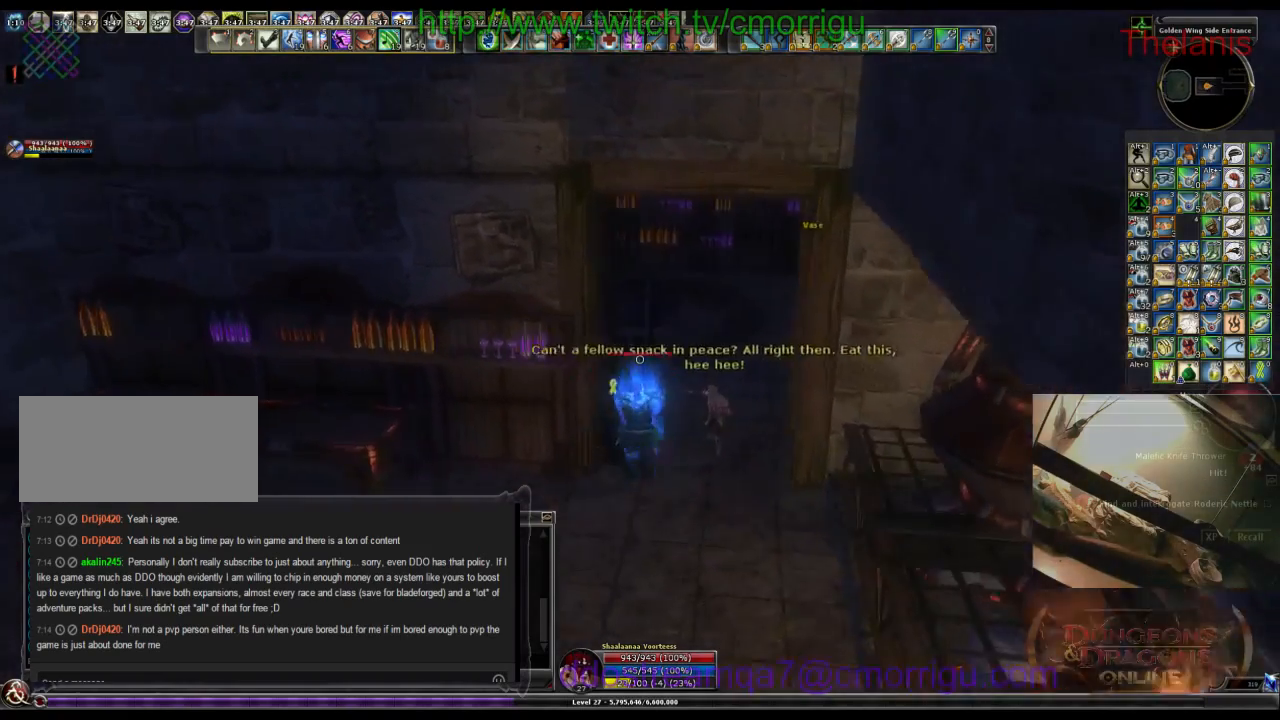
{"keys": [], "events": [[167, "d", "down"], [367, "d", "up"], [400, "w", "up"]]}
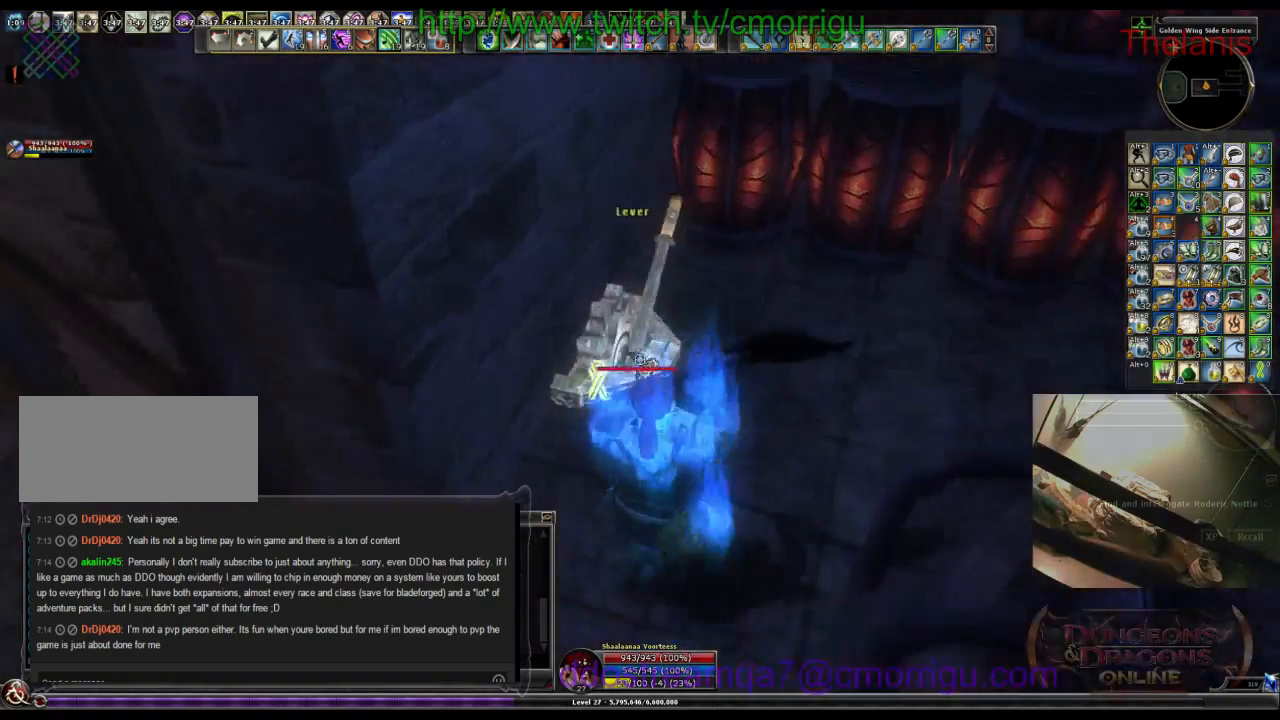
{"keys": [], "events": [[267, "e", "down"], [434, "e", "up"]]}
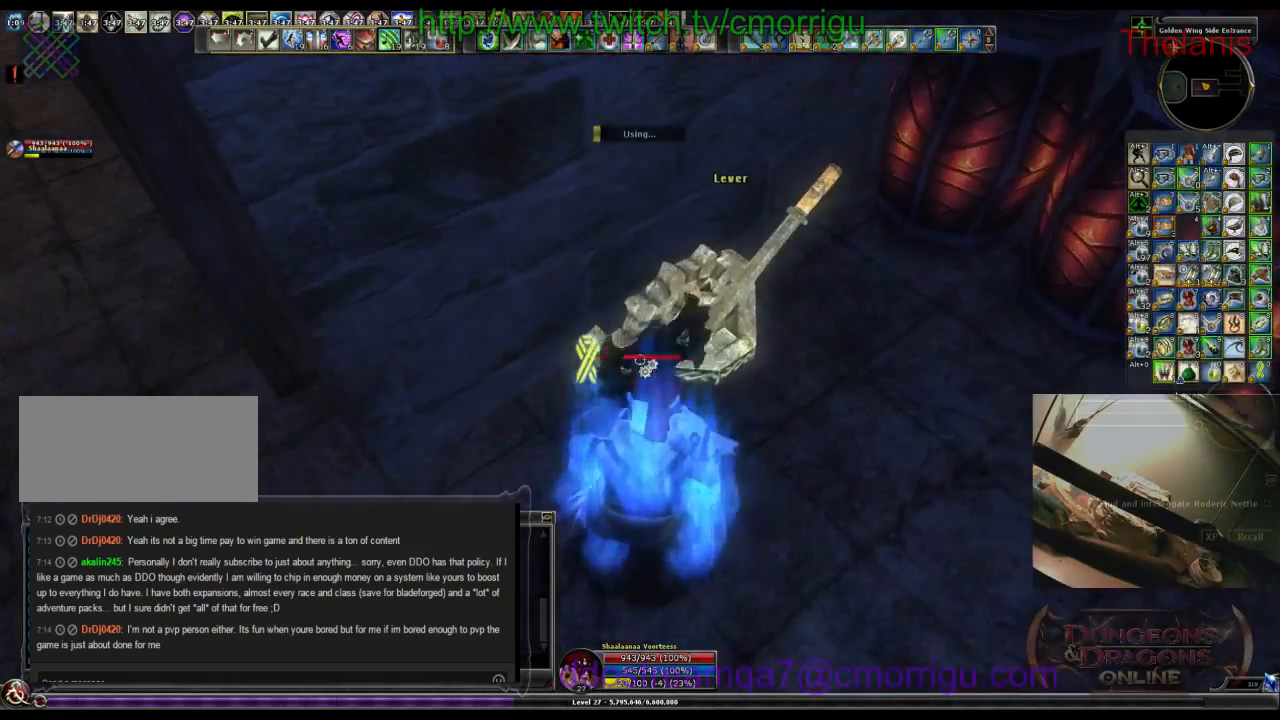
{"keys": [], "events": []}
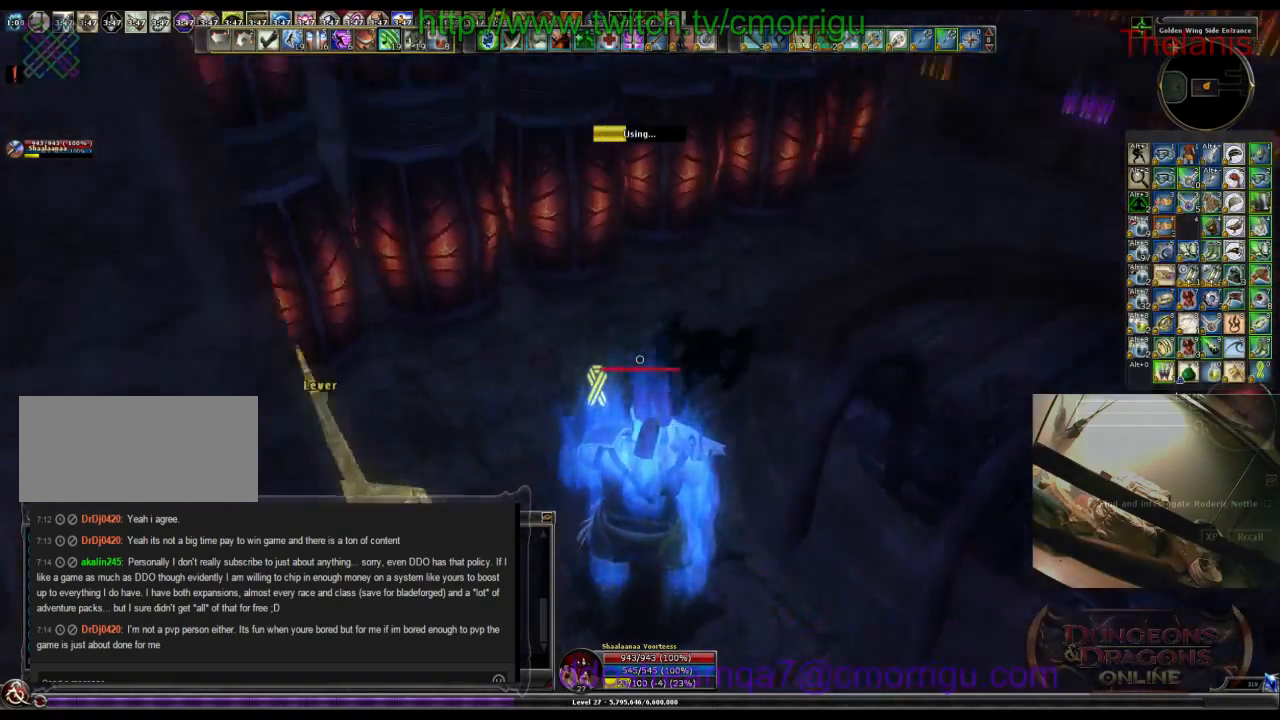
{"keys": [], "events": []}
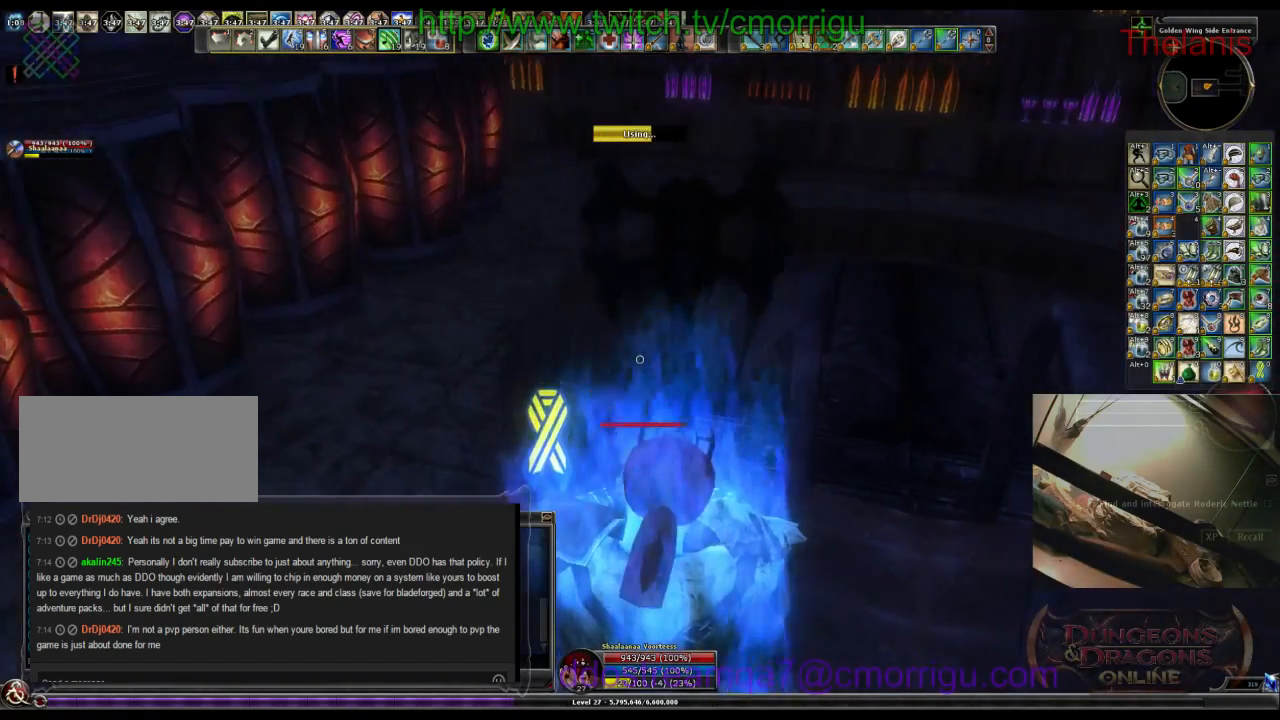
{"keys": [], "events": []}
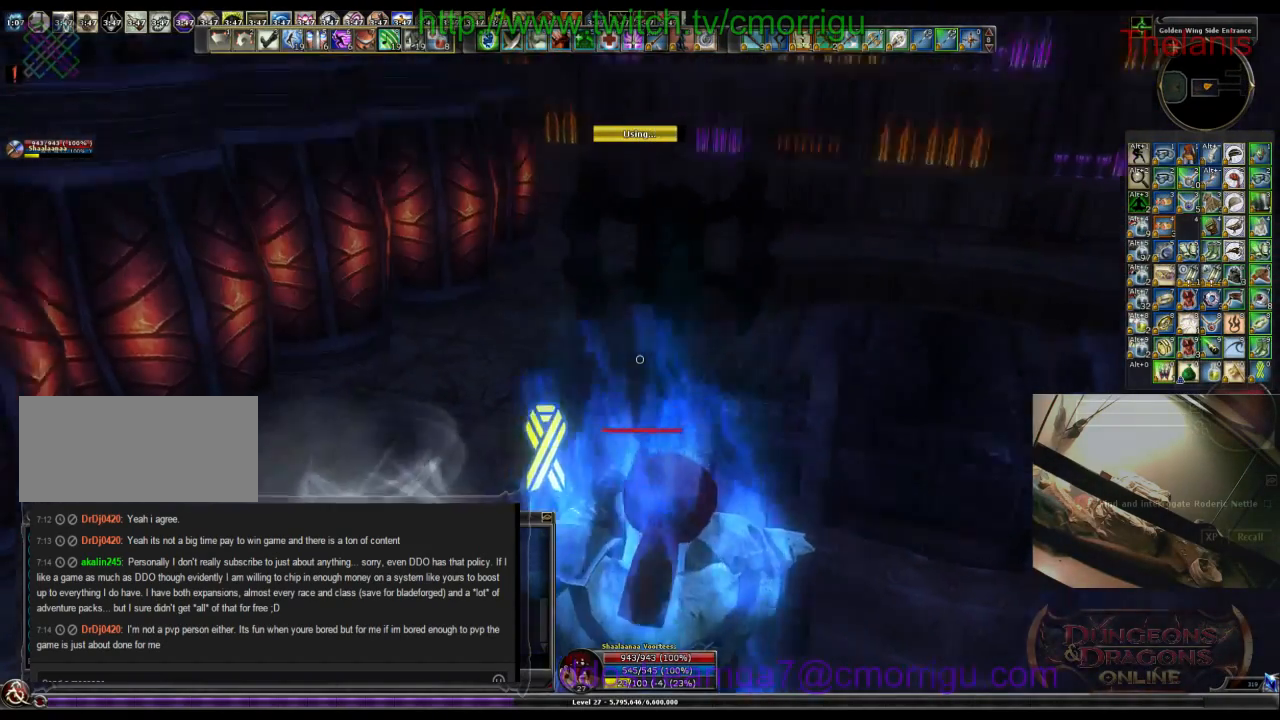
{"keys": ["a", "w"], "events": [[334, "a", "down"], [467, "w", "down"]]}
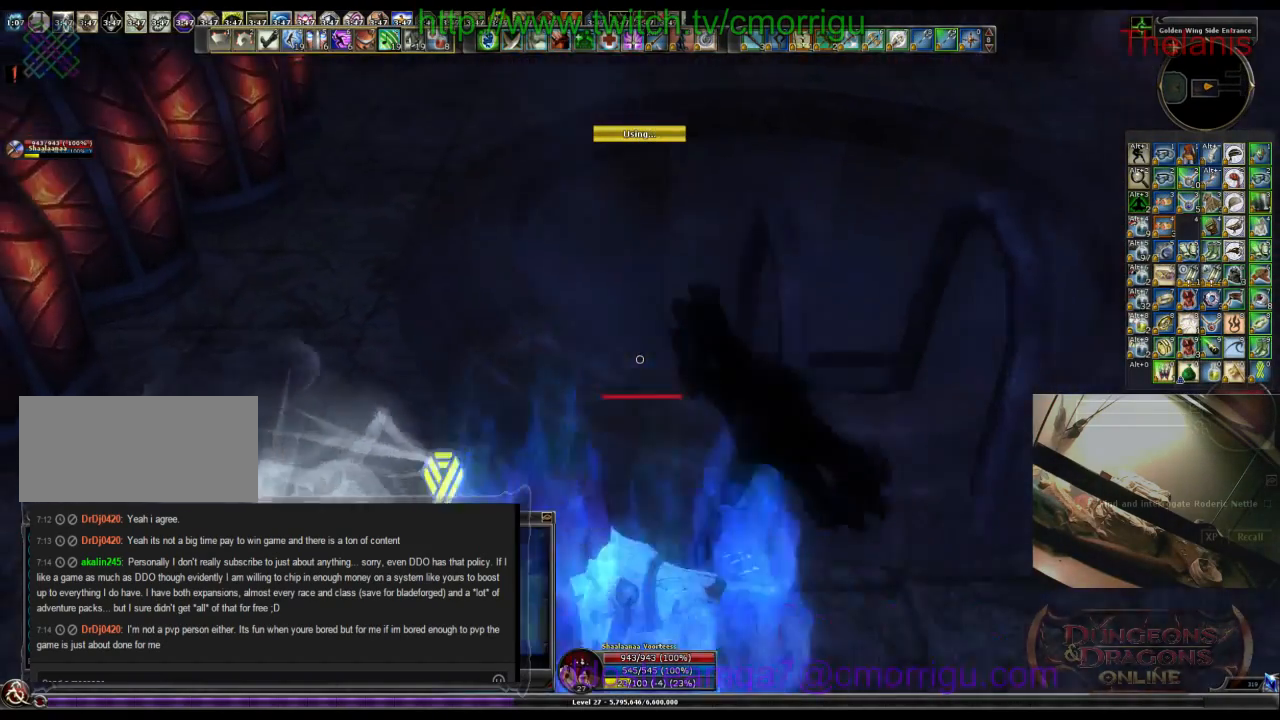
{"keys": ["w"], "events": [[134, "a", "up"]]}
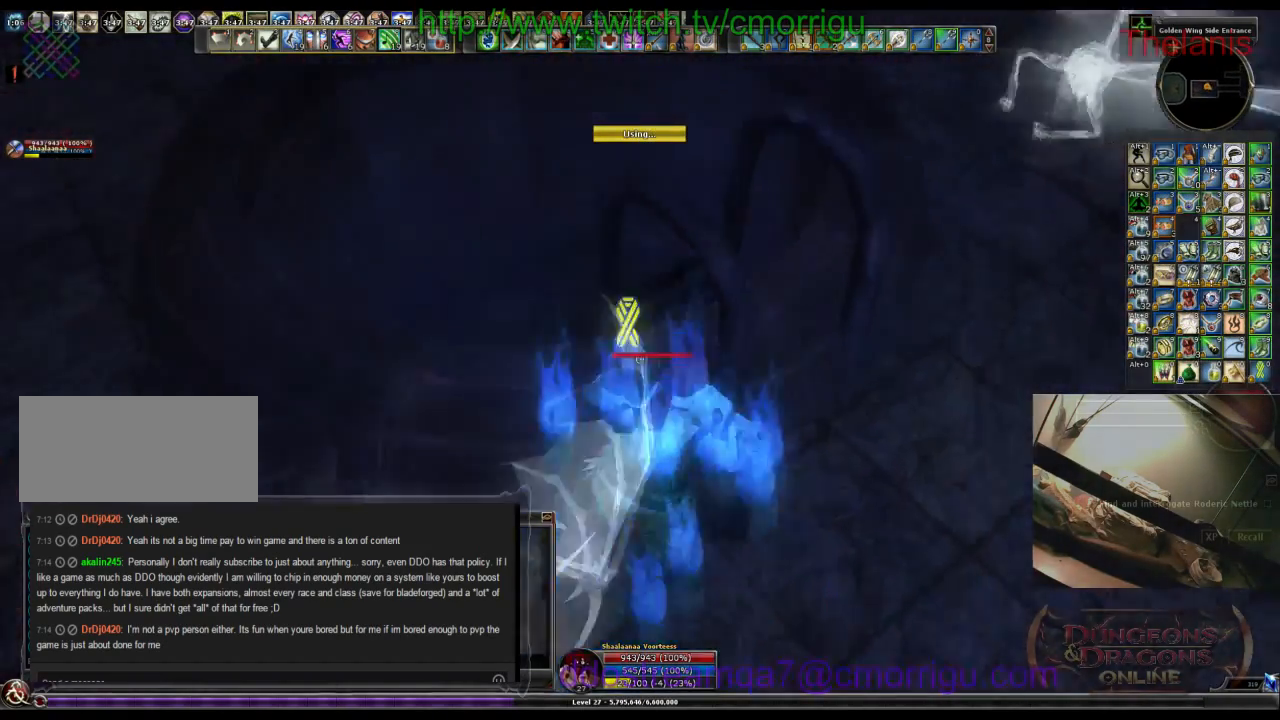
{"keys": [], "events": [[34, "d", "down"], [134, "d", "up"], [267, "w", "up"]]}
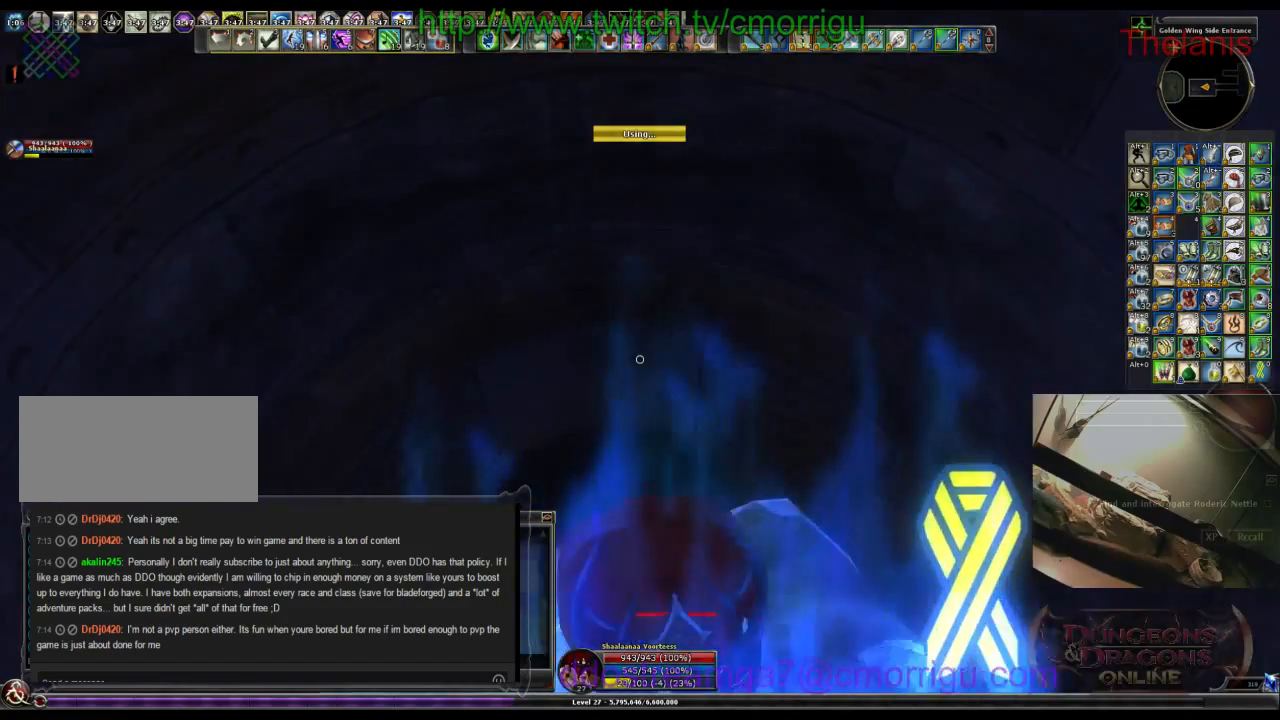
{"keys": ["w"], "events": [[100, "w", "down"], [167, "space", "down"], [334, "space", "up"]]}
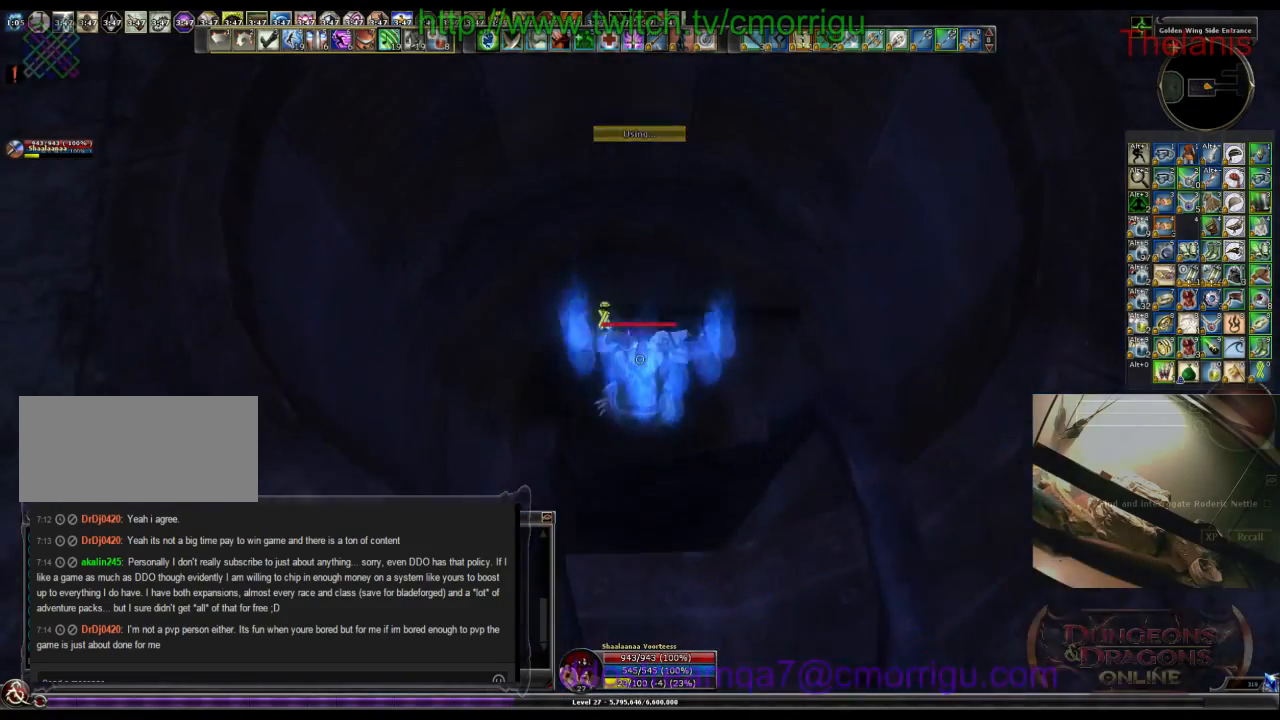
{"keys": ["w"], "events": [[200, "w", "up"], [500, "w", "down"]]}
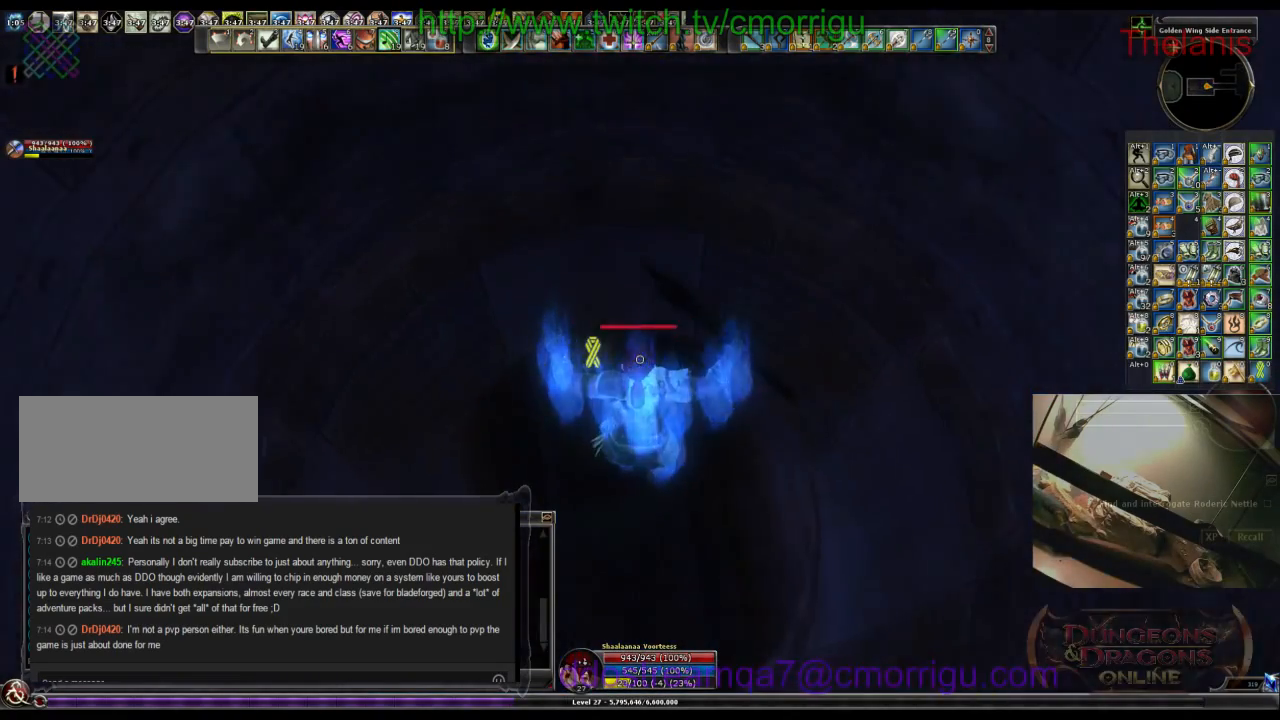
{"keys": ["w"], "events": []}